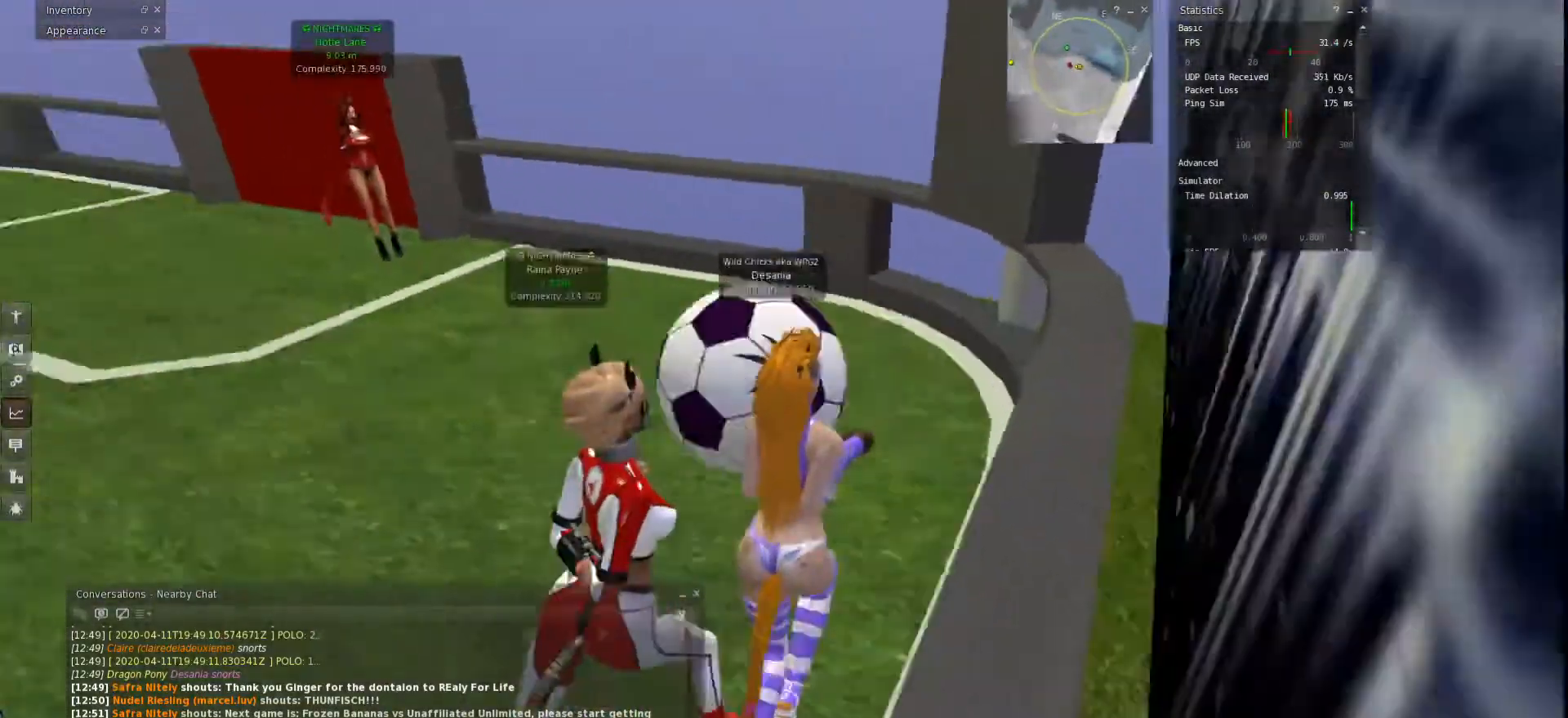
Gameplay with keyboard; each line is a JSON object with the keys held at the frame after it. "events" lists presses ("down") and releases ("up") of "a", "ctrl", "d", "e", "q", "s", "shift", "space" and "w" between this image and that frame as [ms after this image, input, new state], when the widget could be followed in between. No other keys are recorded. Mouse input is not recorded.
{"keys": ["w"], "events": []}
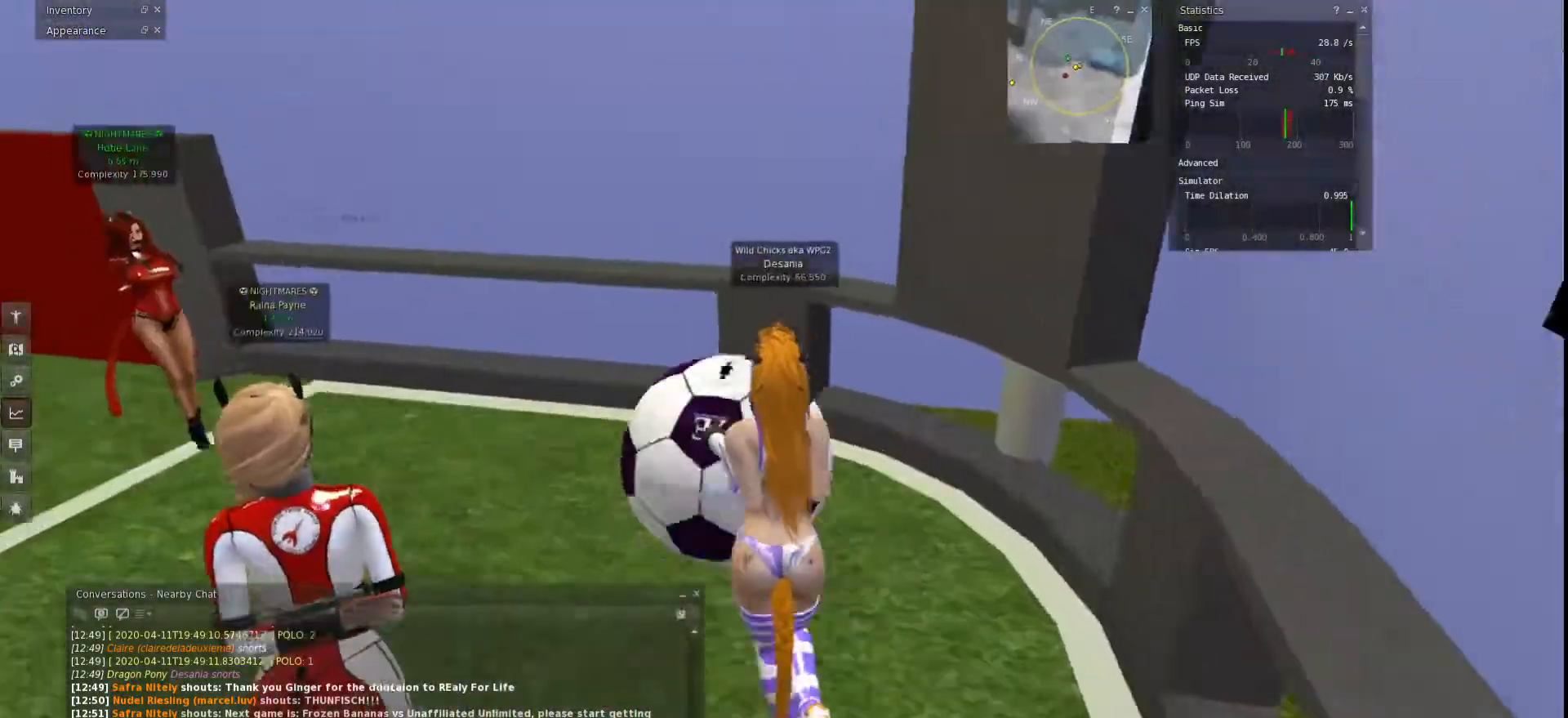
{"keys": ["a"], "events": [[433, "a", "down"], [500, "w", "up"]]}
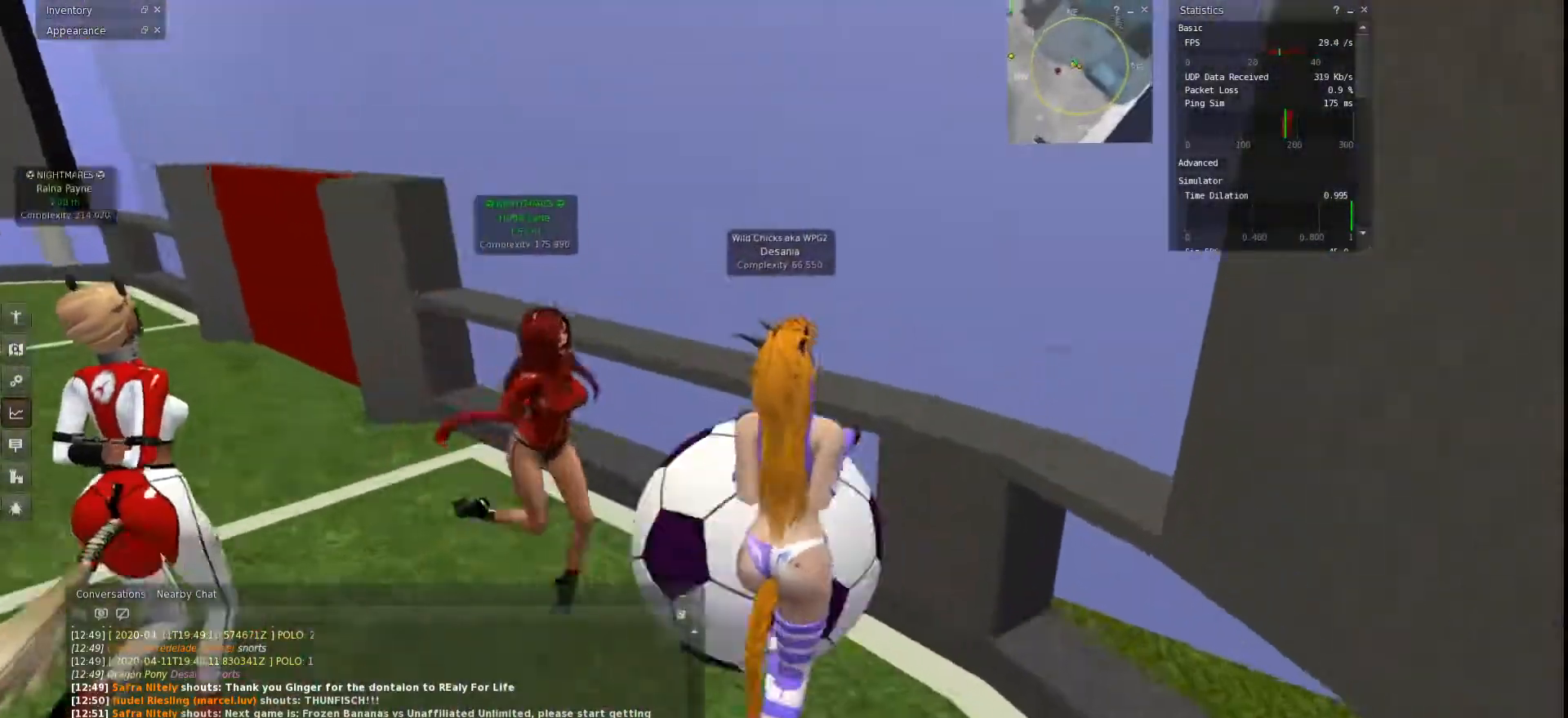
{"keys": ["a", "s"], "events": [[133, "s", "down"]]}
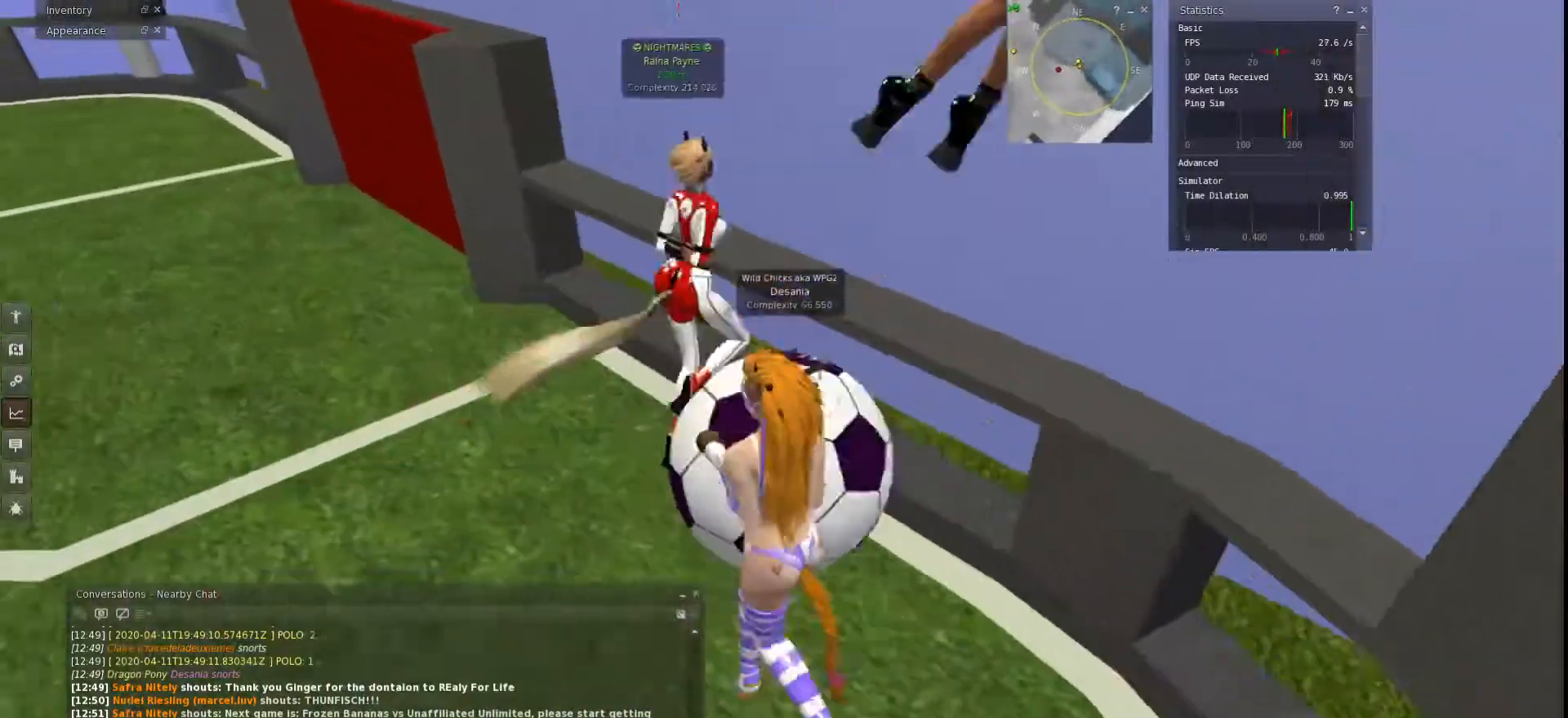
{"keys": ["d"], "events": [[233, "s", "up"], [467, "a", "up"], [467, "d", "down"]]}
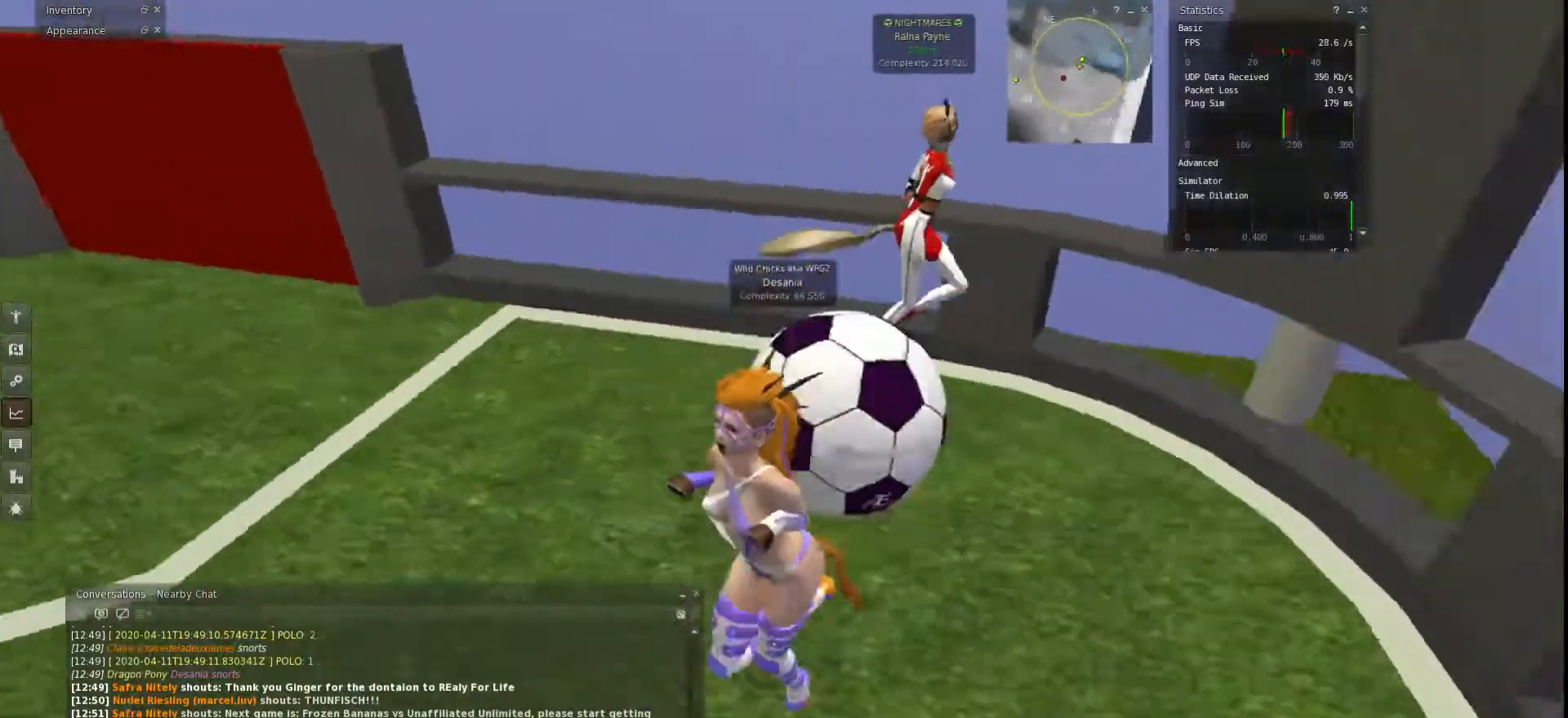
{"keys": ["d"], "events": []}
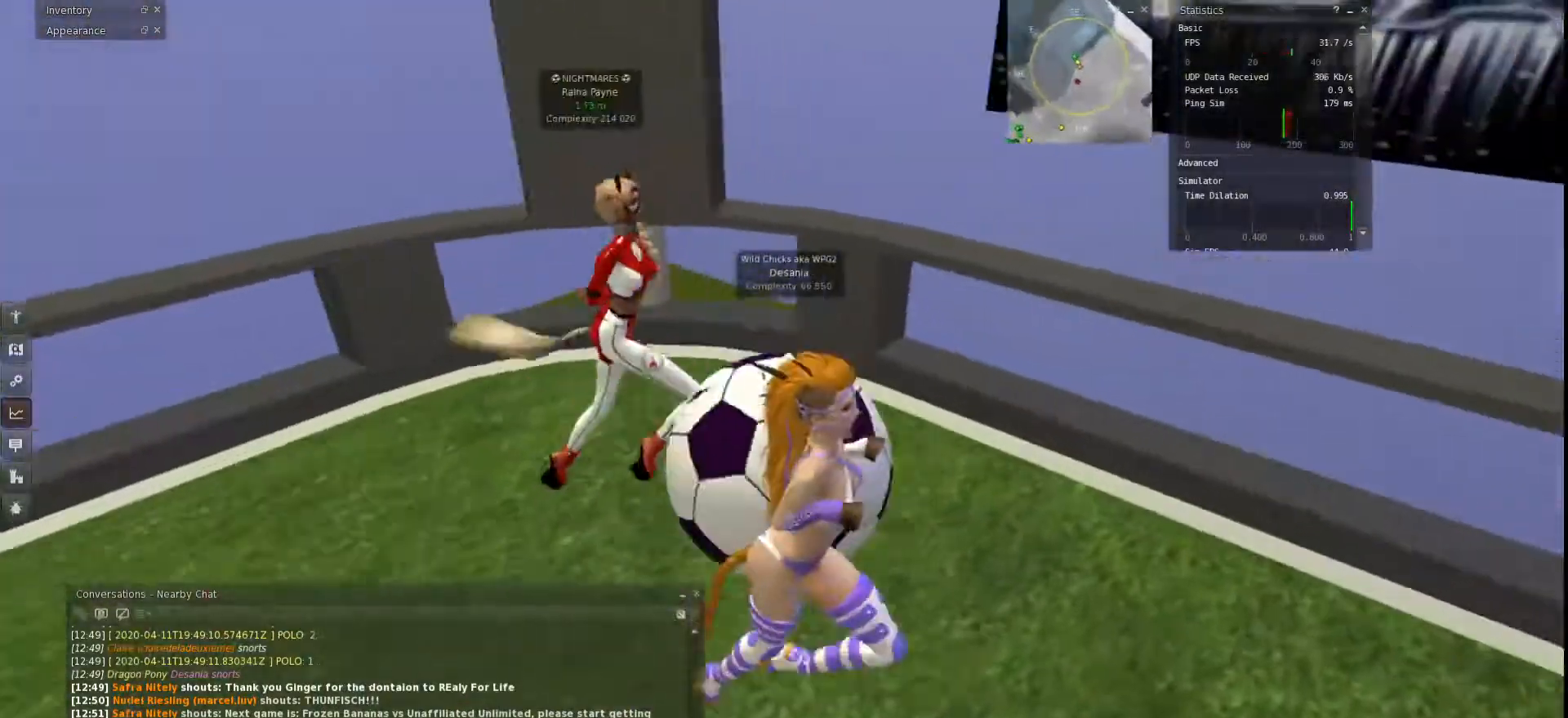
{"keys": ["w"], "events": [[233, "w", "down"], [467, "d", "up"]]}
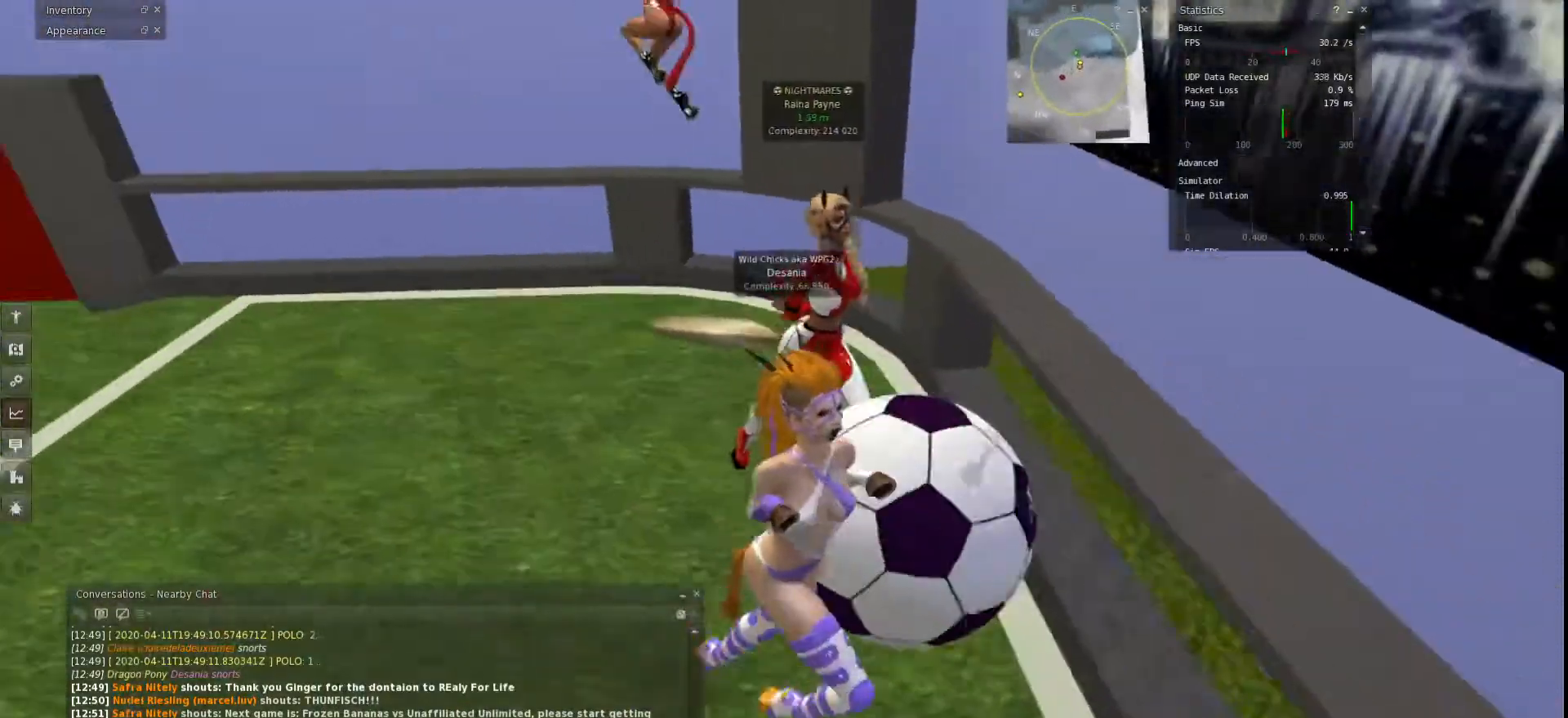
{"keys": ["a"], "events": [[67, "a", "down"], [500, "w", "up"]]}
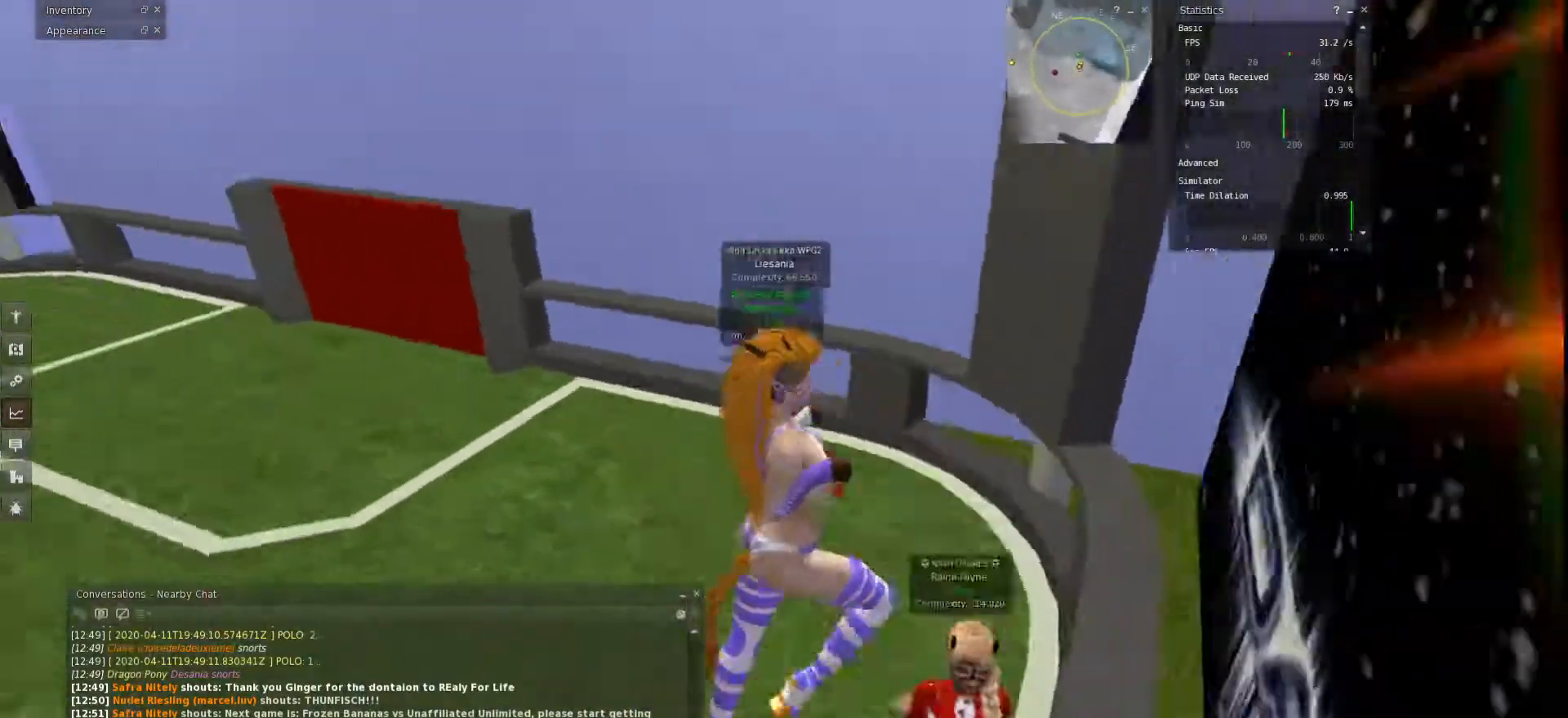
{"keys": ["a", "w"], "events": [[333, "w", "down"]]}
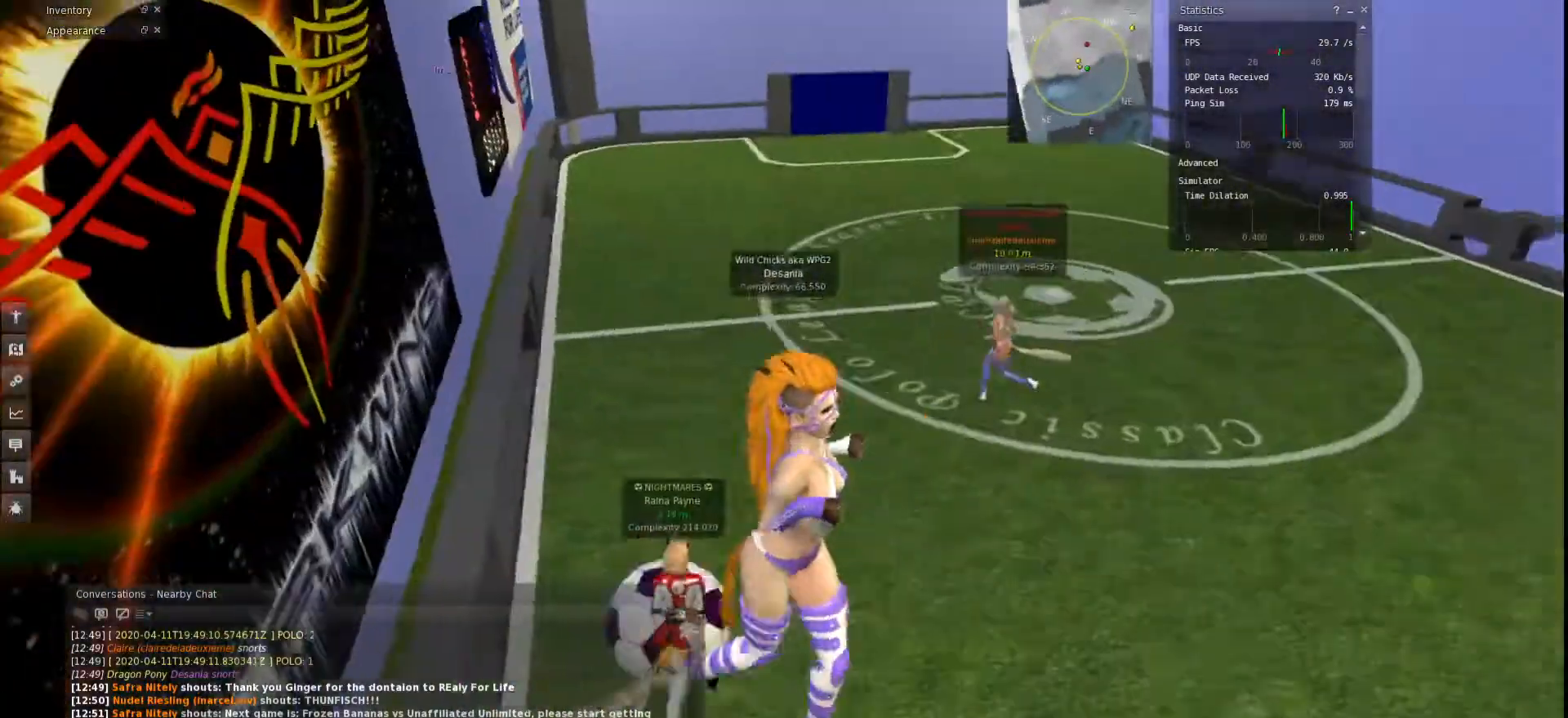
{"keys": ["w"], "events": [[133, "a", "up"]]}
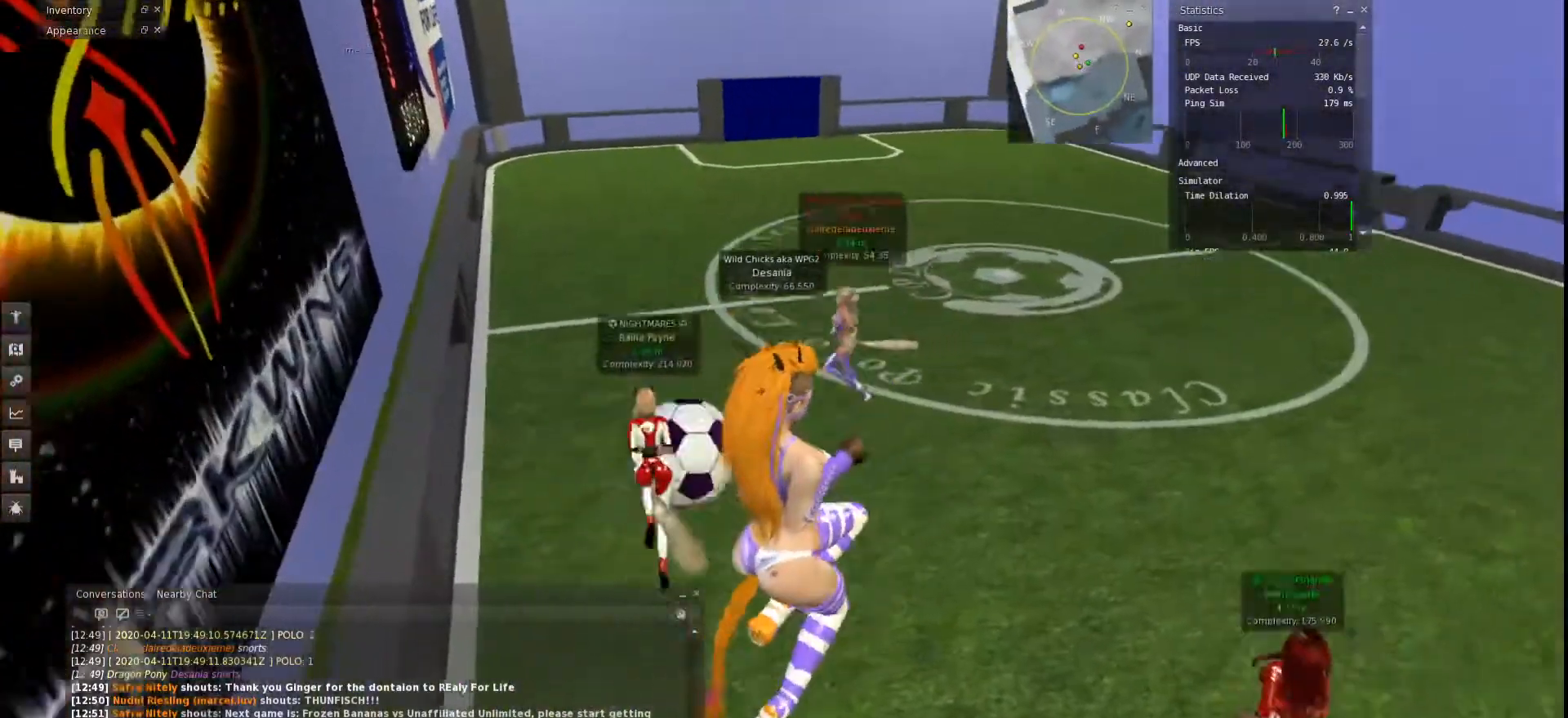
{"keys": ["w"], "events": []}
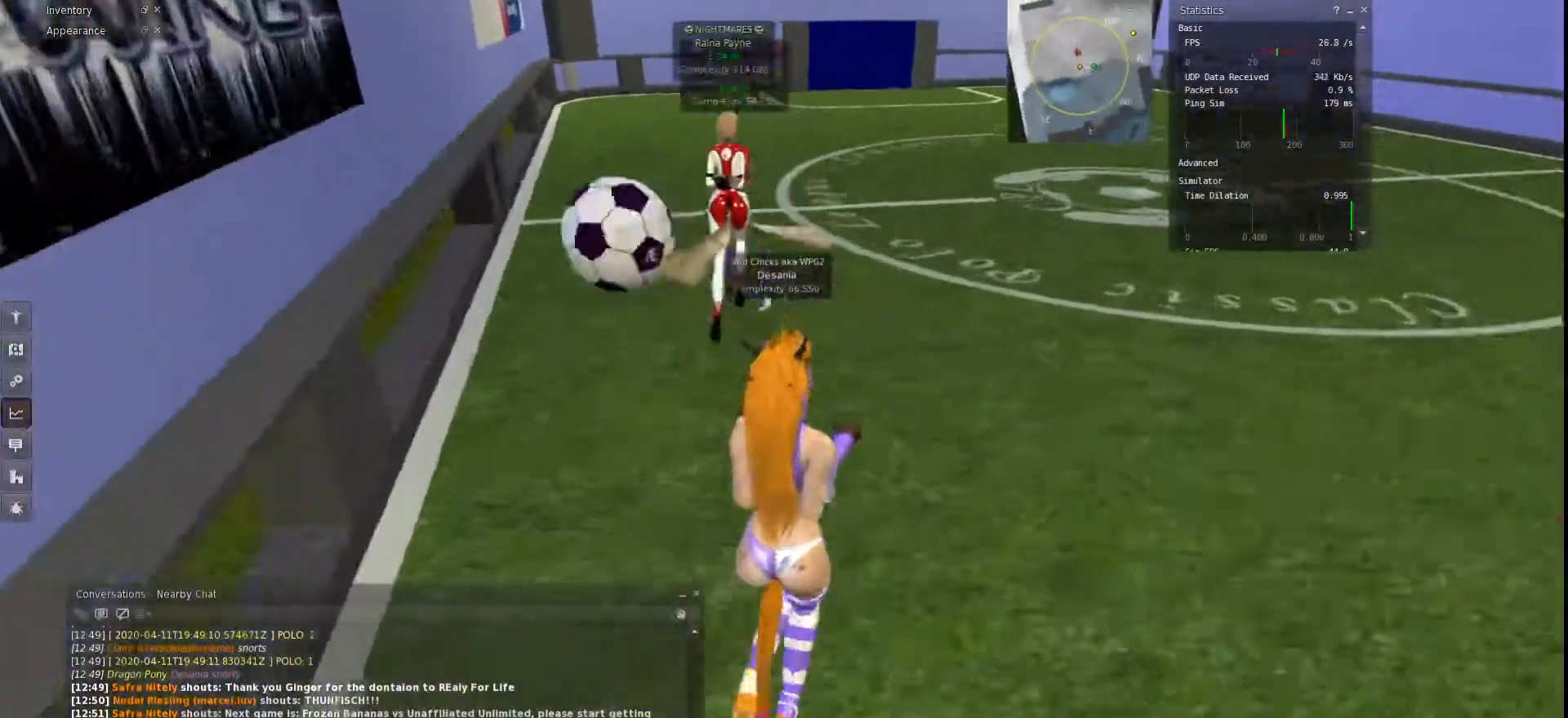
{"keys": ["w"], "events": []}
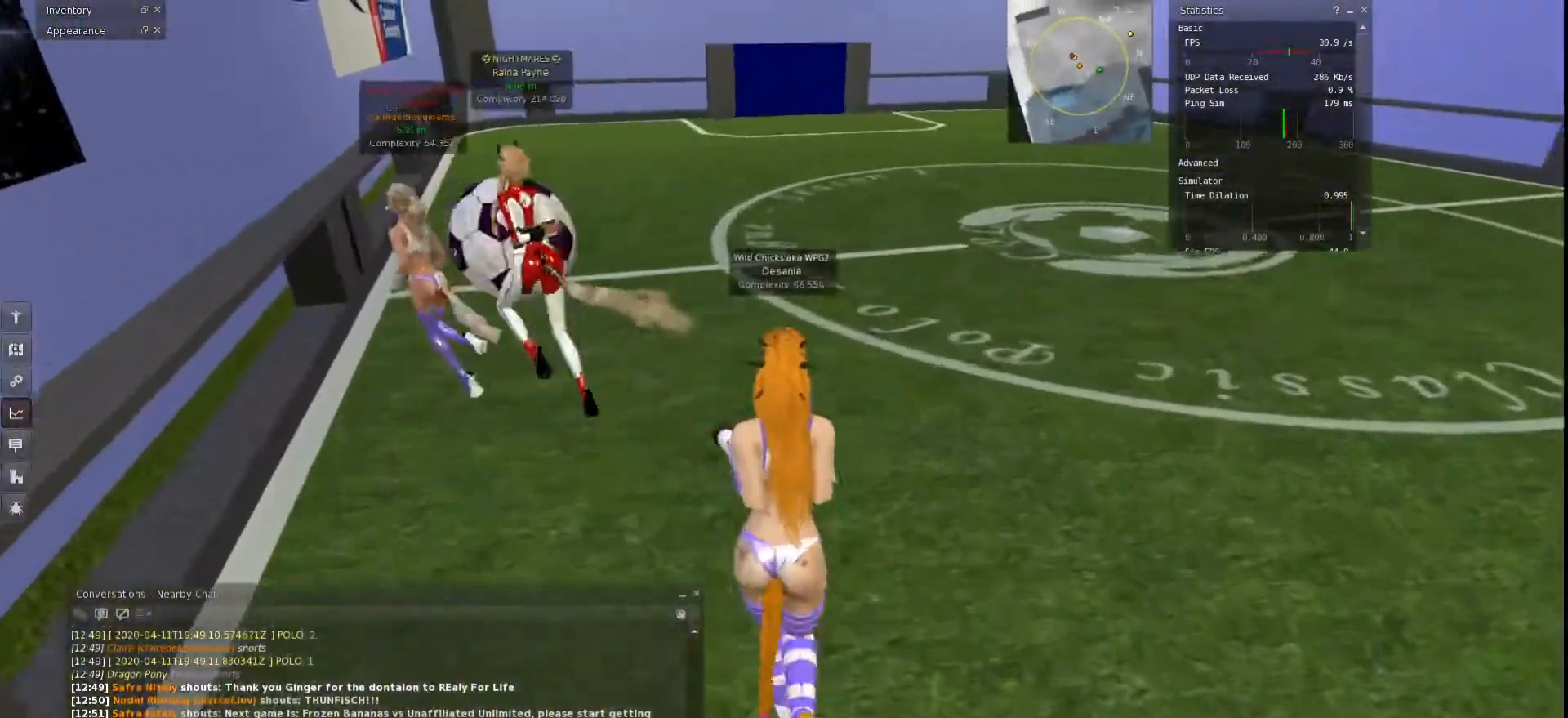
{"keys": ["w"], "events": []}
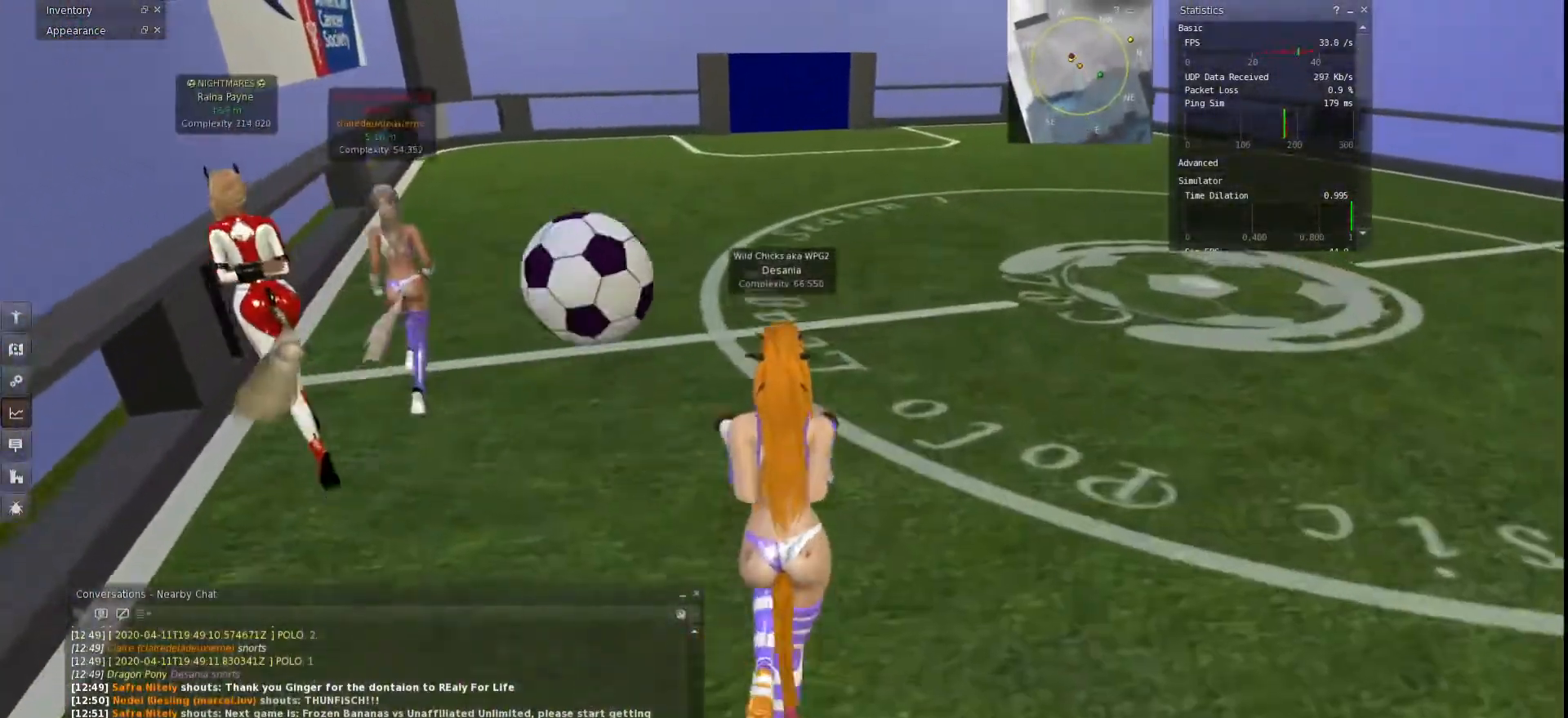
{"keys": ["w"], "events": []}
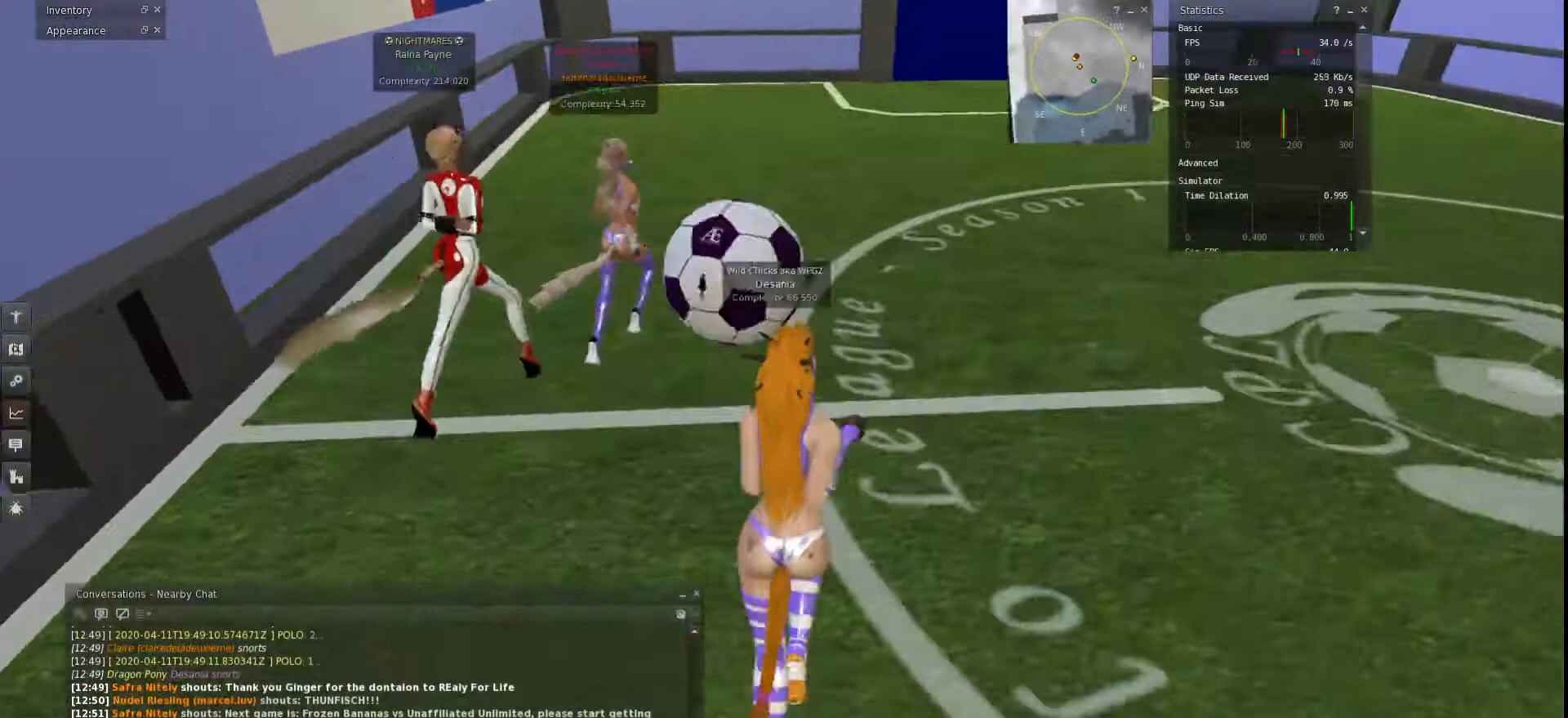
{"keys": ["w"], "events": []}
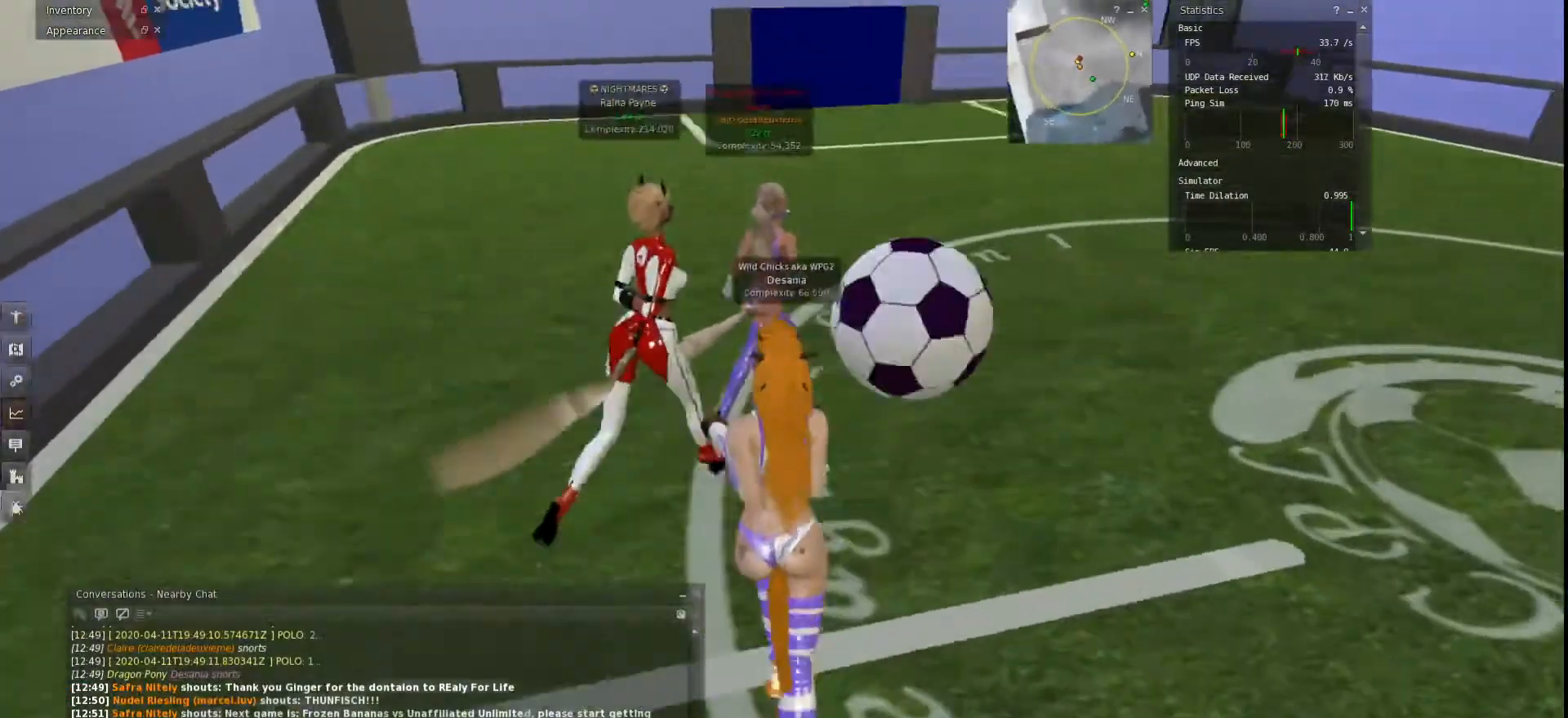
{"keys": ["w"], "events": []}
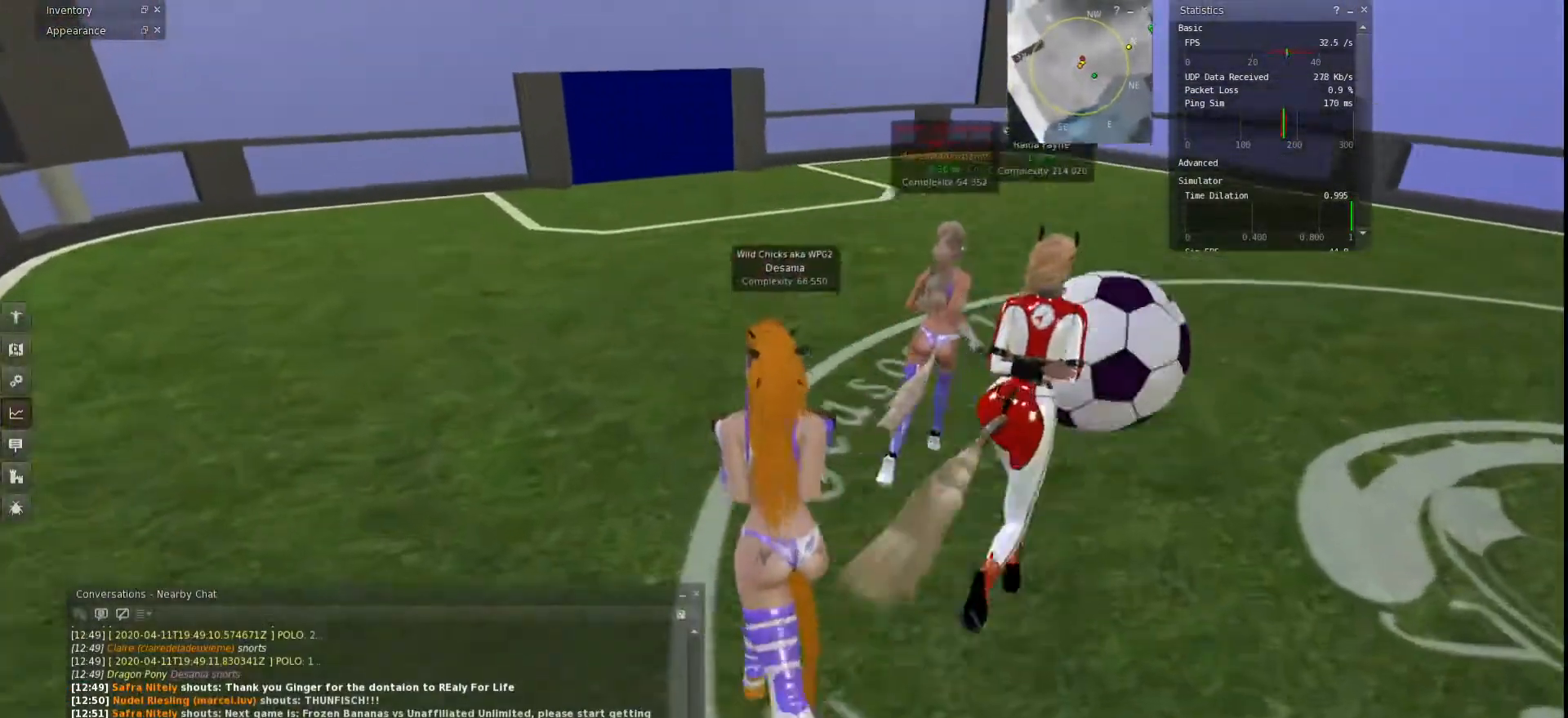
{"keys": ["w"], "events": []}
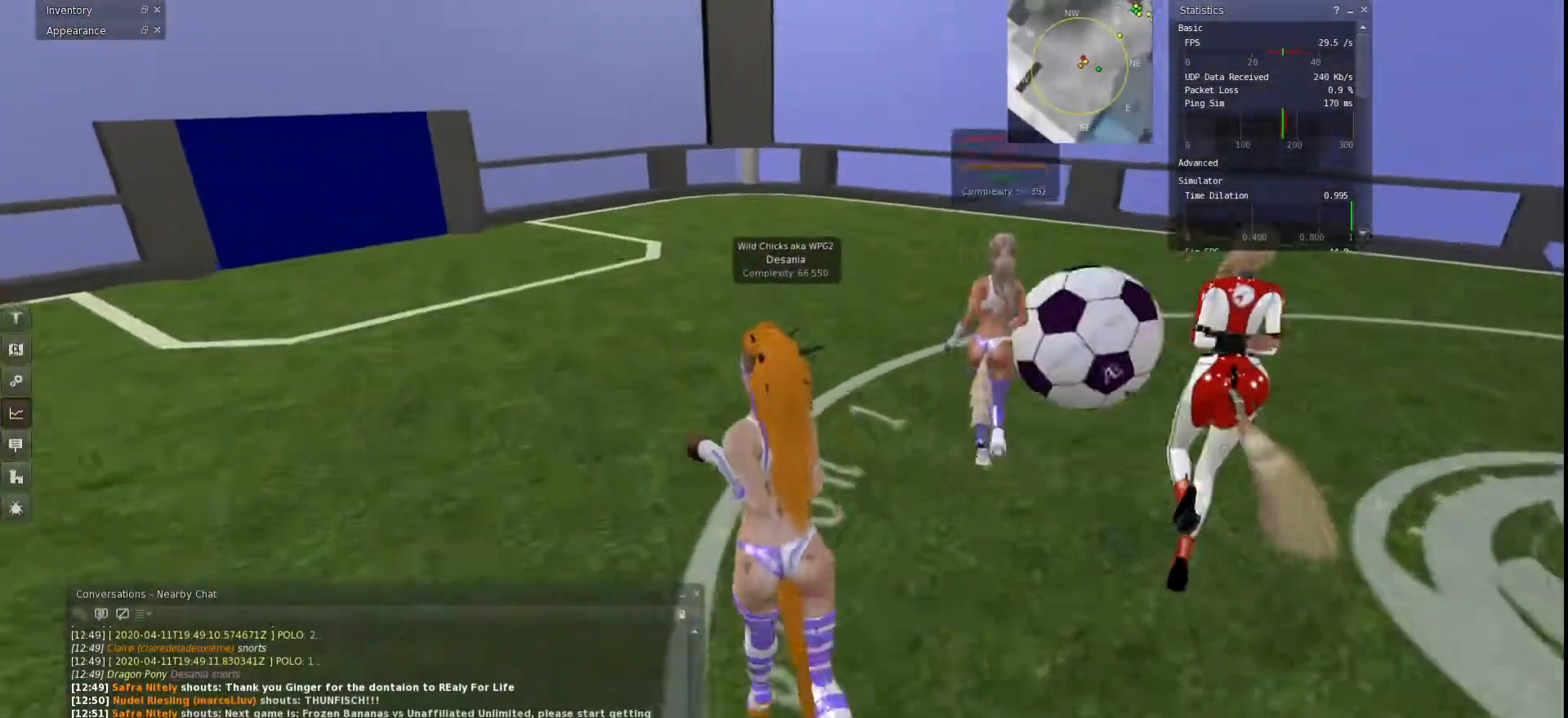
{"keys": ["a", "w"], "events": [[133, "a", "down"]]}
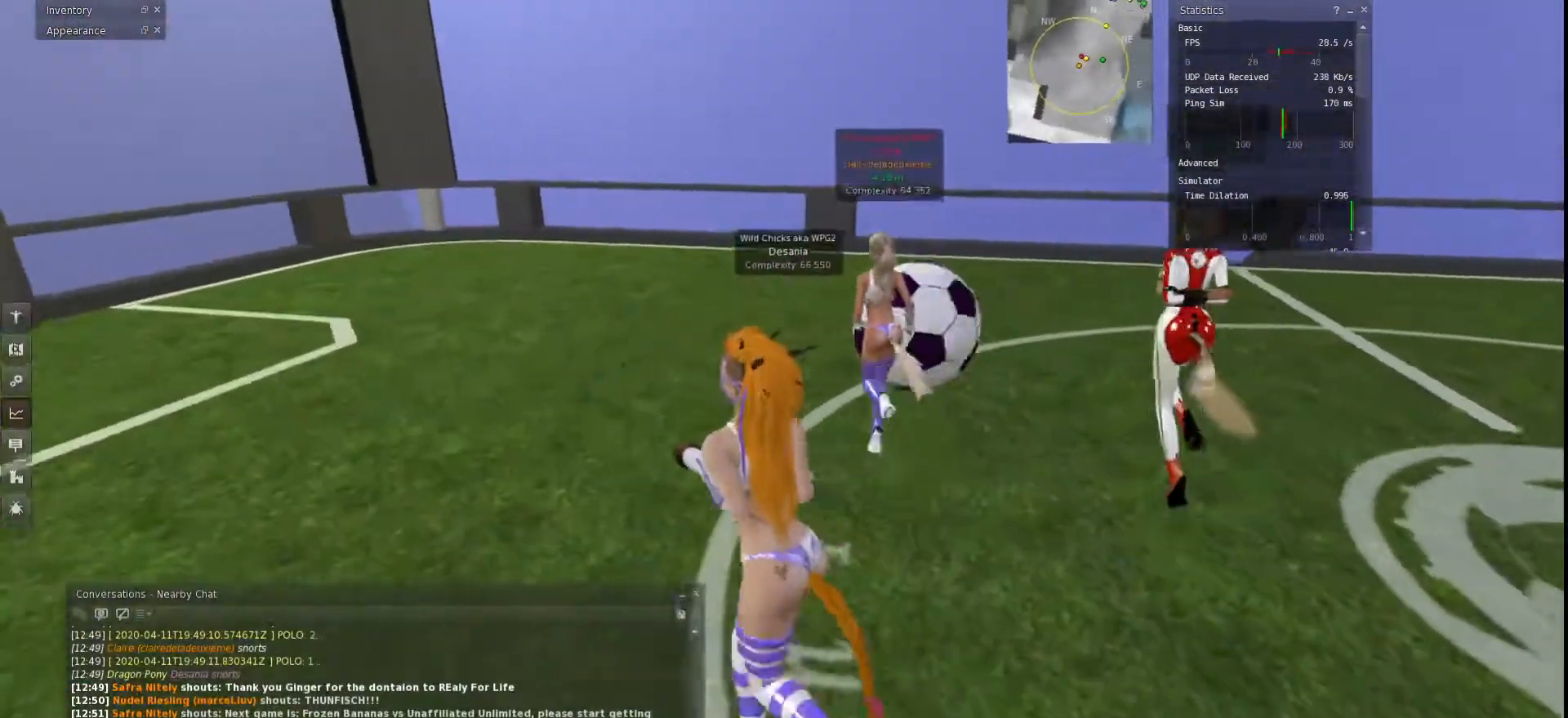
{"keys": ["a", "w"], "events": []}
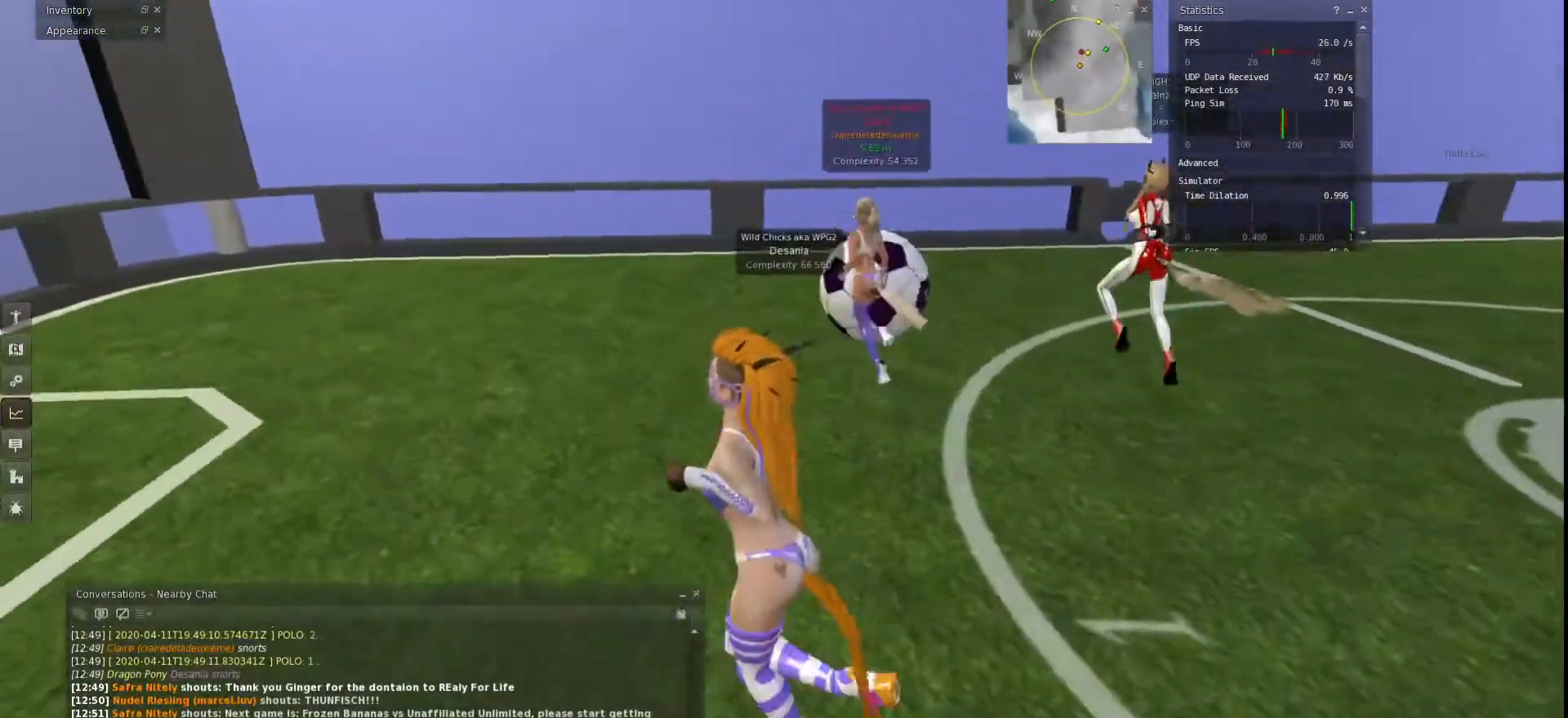
{"keys": ["a"], "events": [[333, "w", "up"]]}
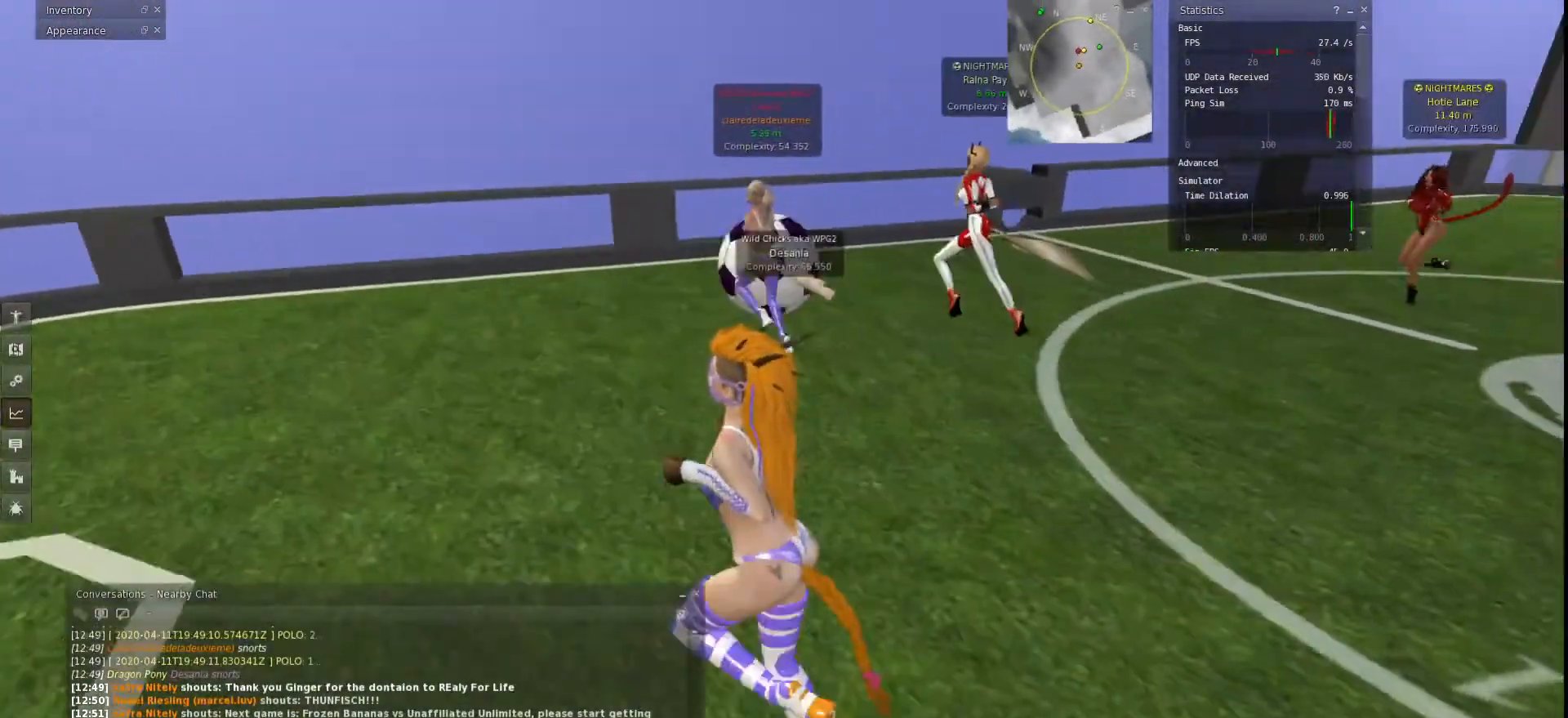
{"keys": ["a"], "events": []}
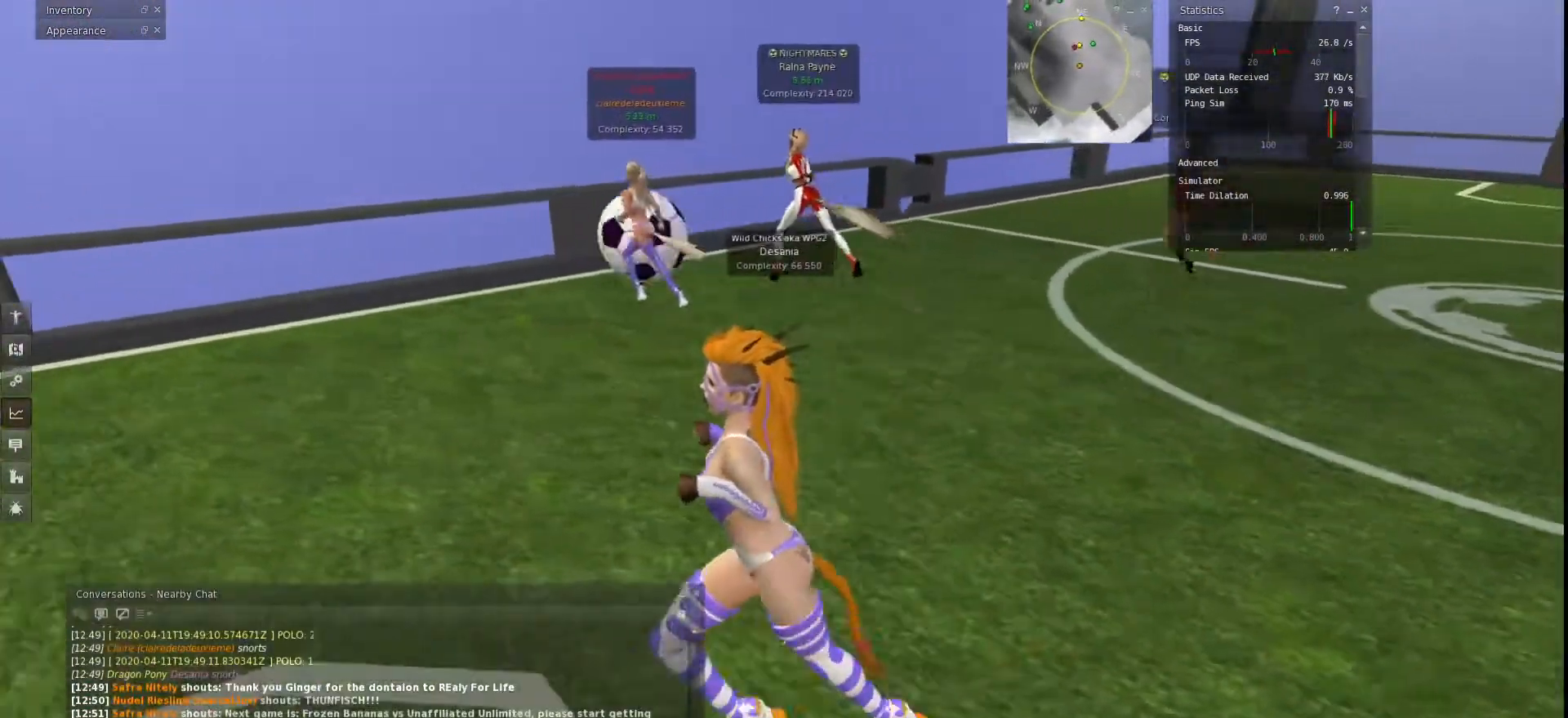
{"keys": [], "events": [[33, "a", "up"]]}
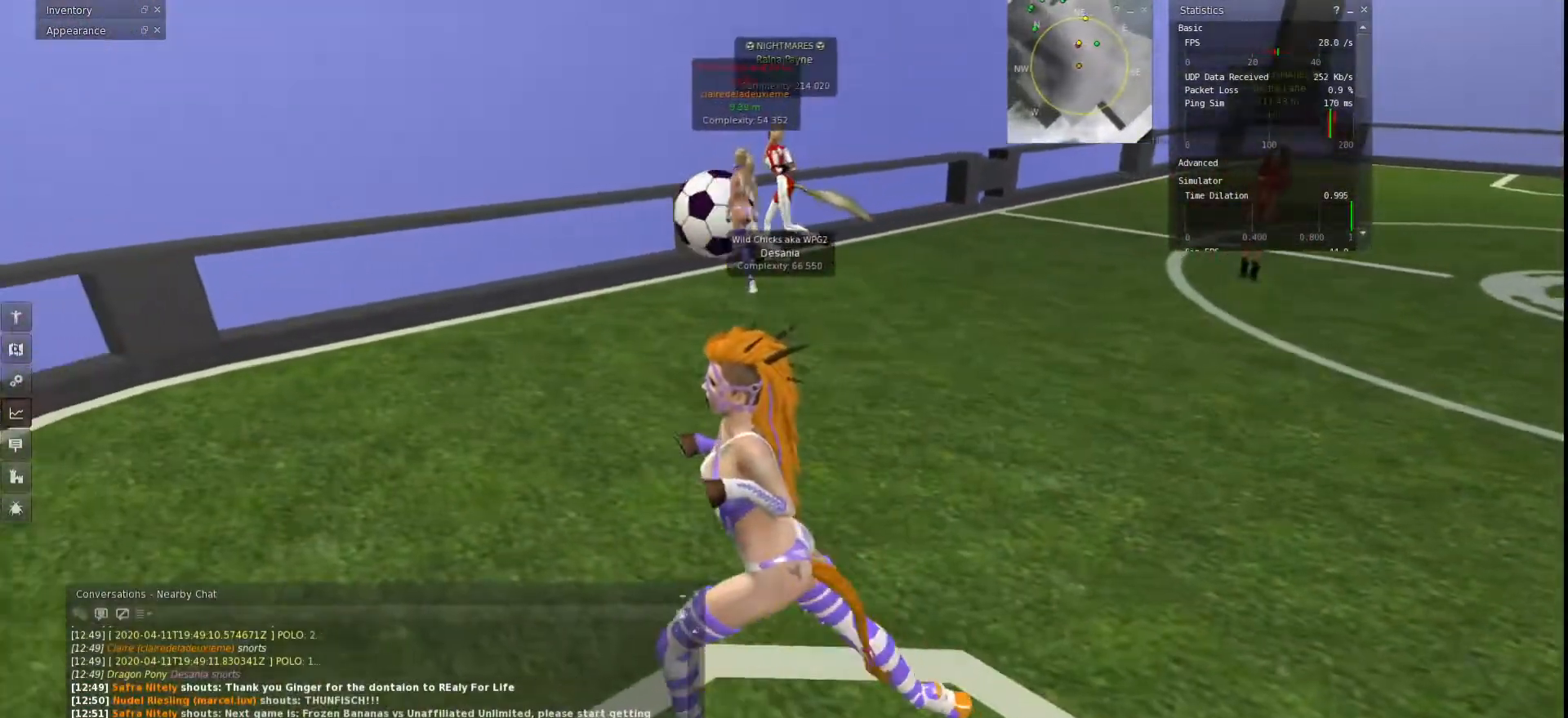
{"keys": ["a"], "events": [[300, "a", "down"]]}
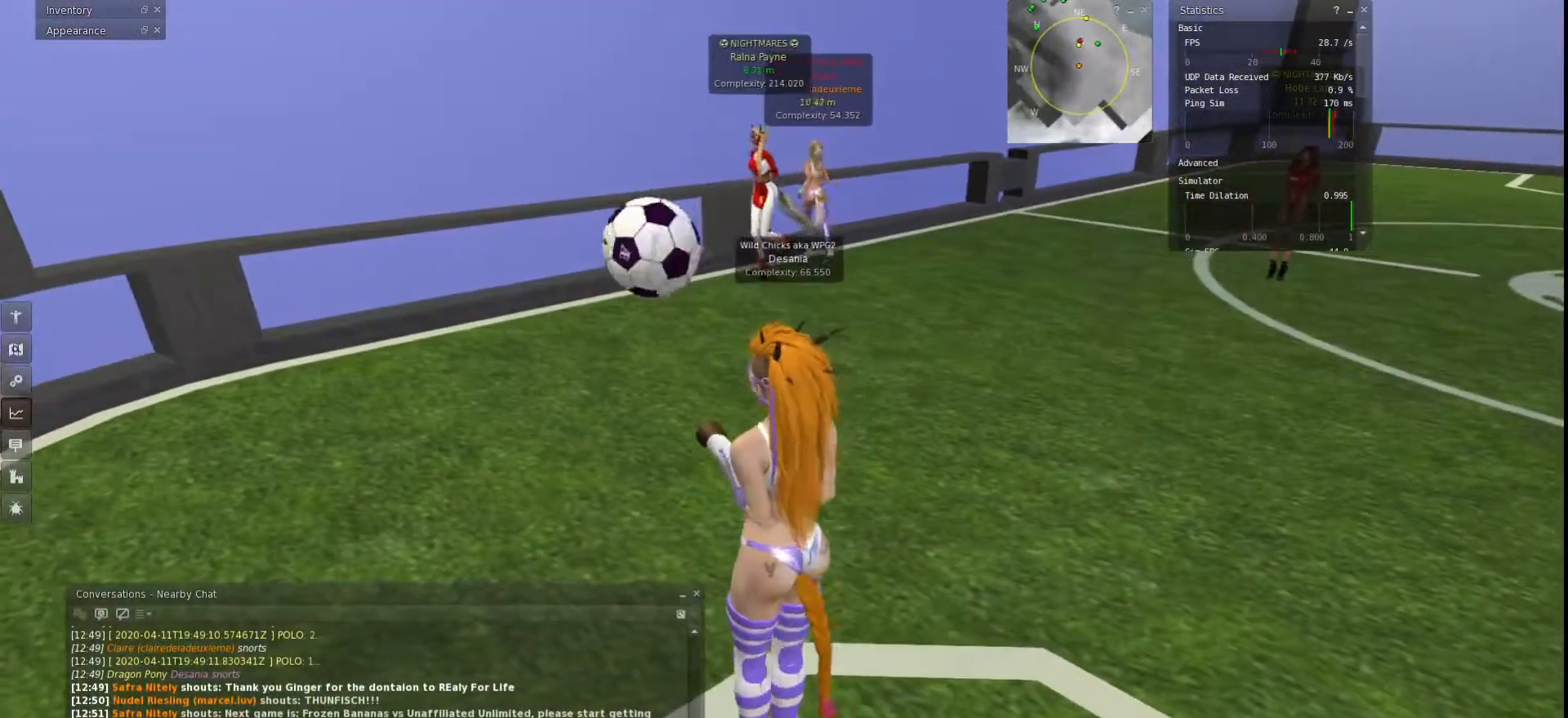
{"keys": ["s"], "events": [[367, "a", "up"], [500, "s", "down"]]}
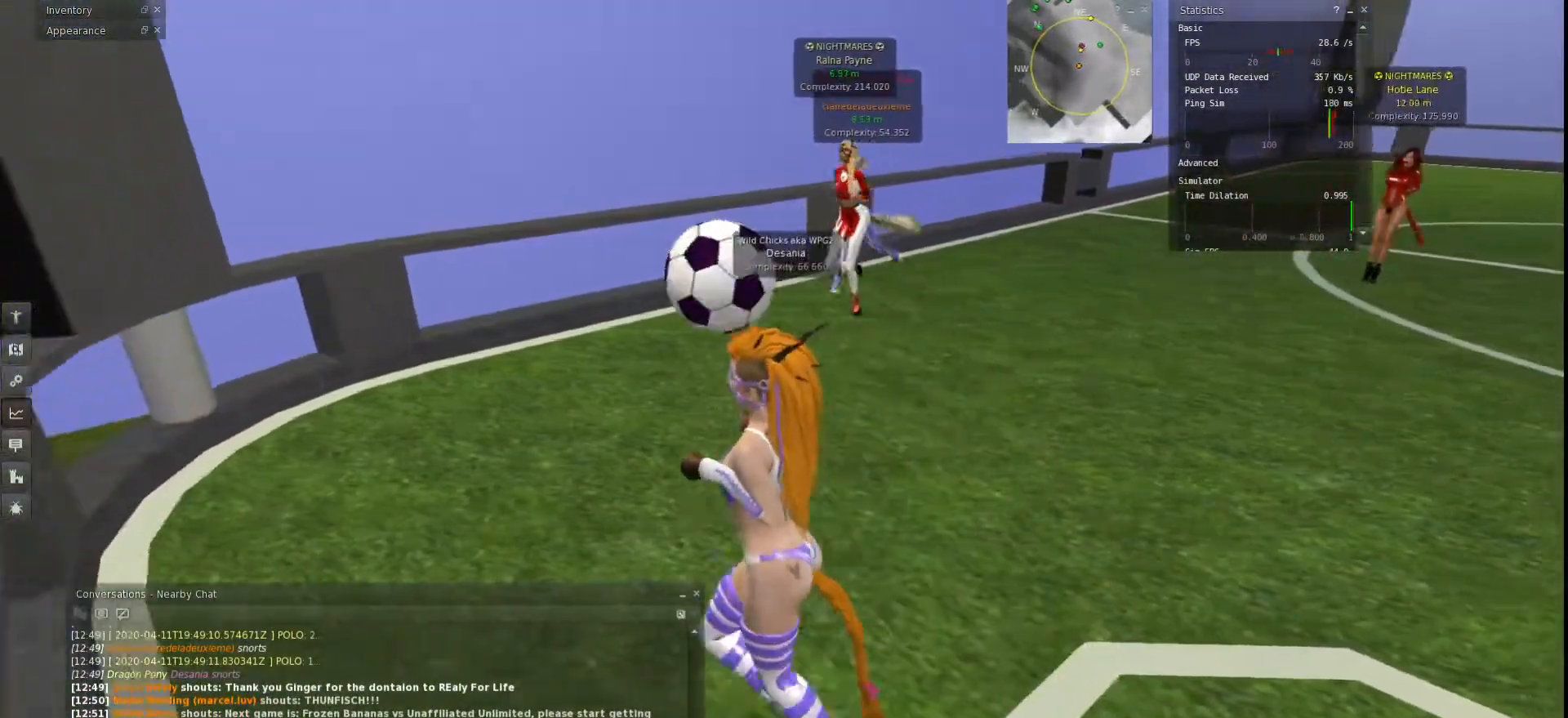
{"keys": ["d", "s"], "events": [[67, "d", "down"]]}
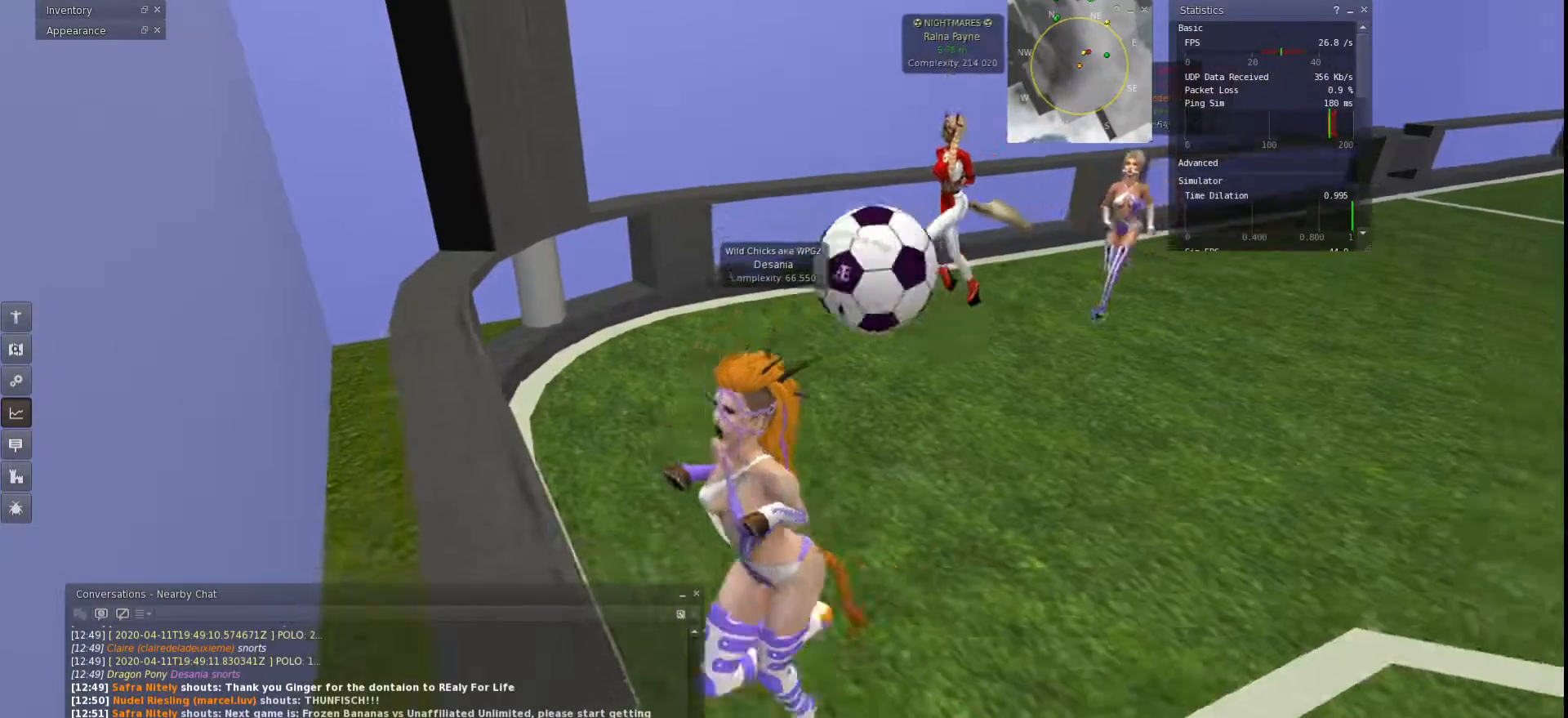
{"keys": [], "events": [[33, "d", "up"], [33, "s", "up"]]}
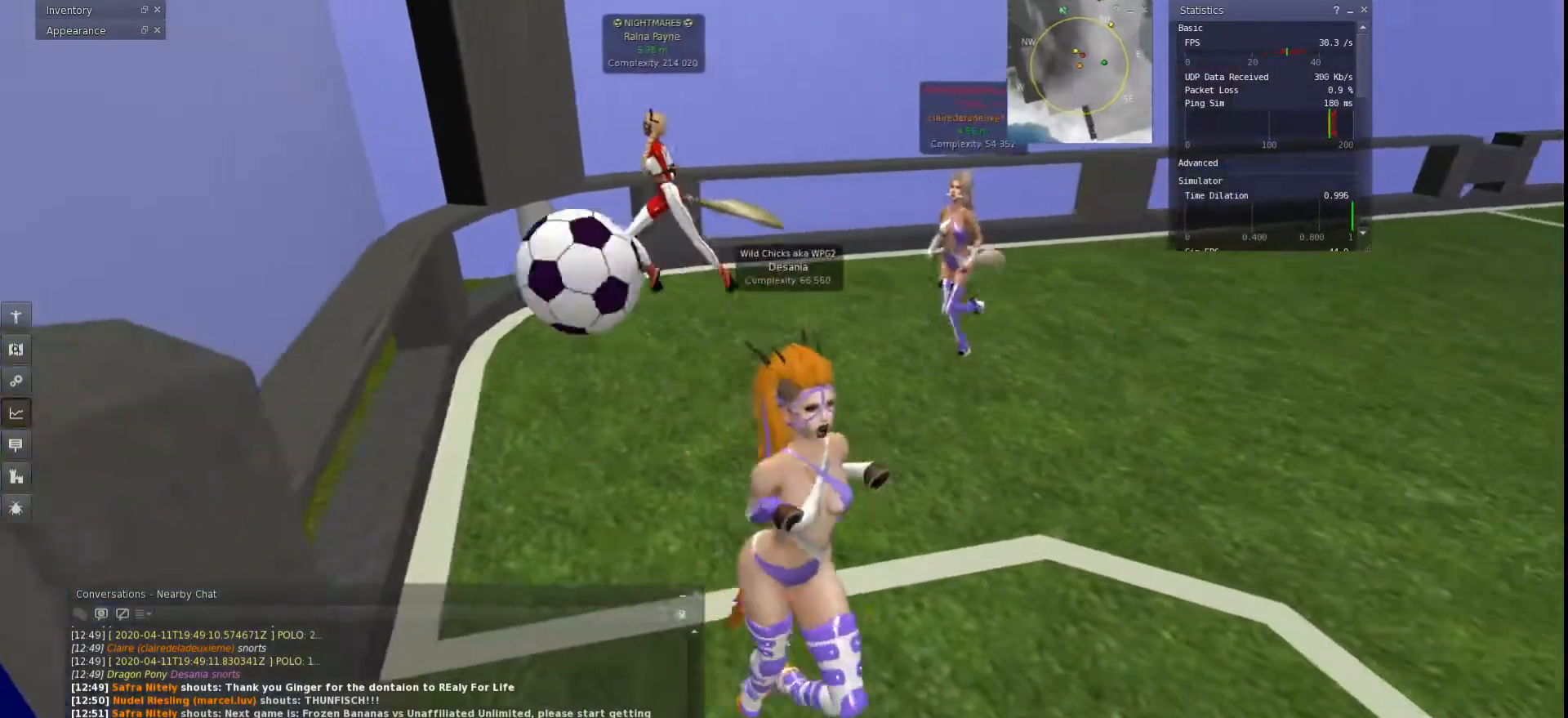
{"keys": ["a"], "events": [[333, "a", "down"]]}